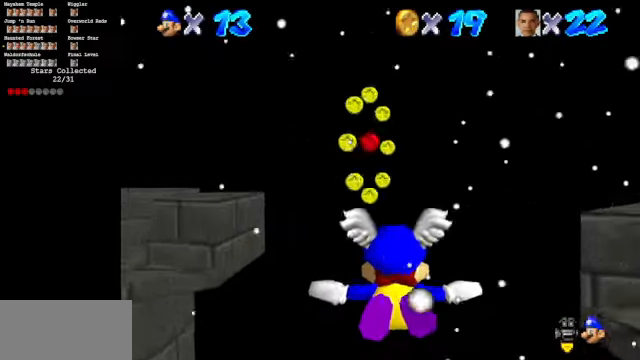
Gameplay with a controller (Nintendo layout); each line is a JSON object with the inputs held at the frame after it. "events" lists button and stick changes between this image and that frame as [ms after this image, input, new state], when the widget could be followed in between. Not read: L3 R3.
{"buttons": [], "left_stick": "down", "events": [[100, "left_stick", "down-left"], [233, "left_stick", "center"], [400, "left_stick", "down"]]}
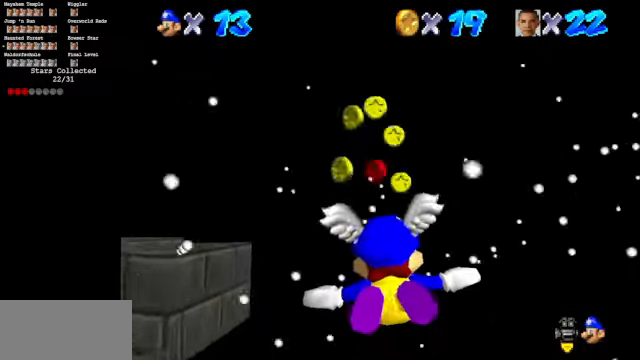
{"buttons": [], "left_stick": "up-left", "events": [[100, "left_stick", "center"], [366, "left_stick", "left"], [466, "left_stick", "up-left"]]}
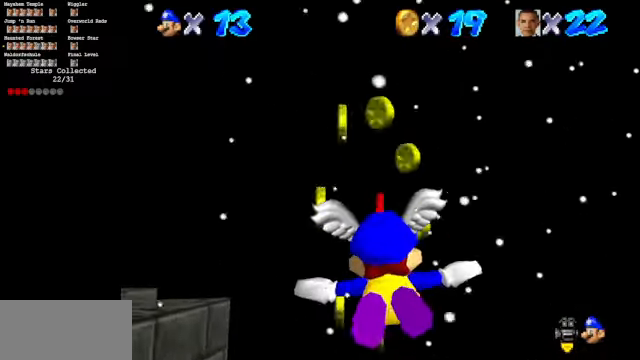
{"buttons": [], "left_stick": "up", "events": [[33, "left_stick", "up"], [333, "left_stick", "center"], [466, "left_stick", "up"]]}
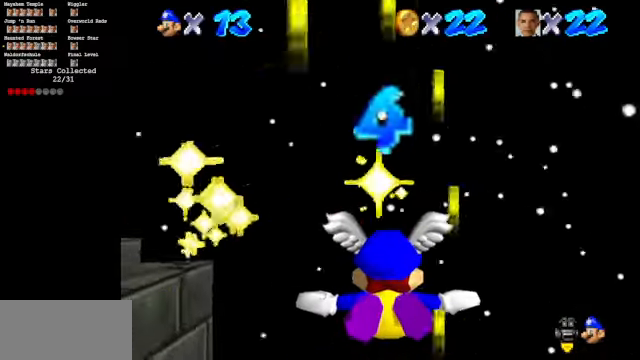
{"buttons": [], "left_stick": "center", "events": [[400, "left_stick", "center"]]}
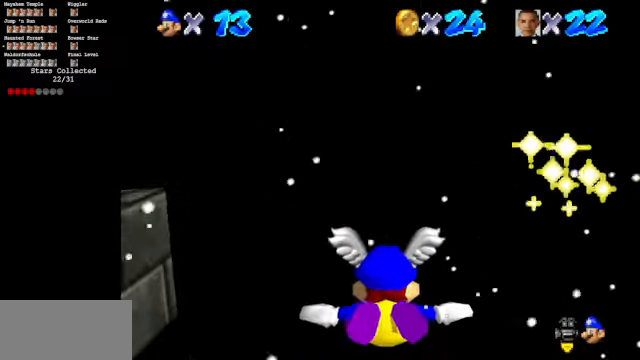
{"buttons": [], "left_stick": "left", "events": [[66, "left_stick", "left"], [166, "left_stick", "up-left"], [466, "left_stick", "left"]]}
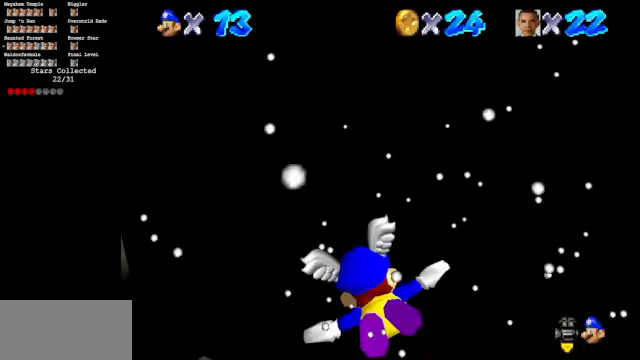
{"buttons": [], "left_stick": "left", "events": []}
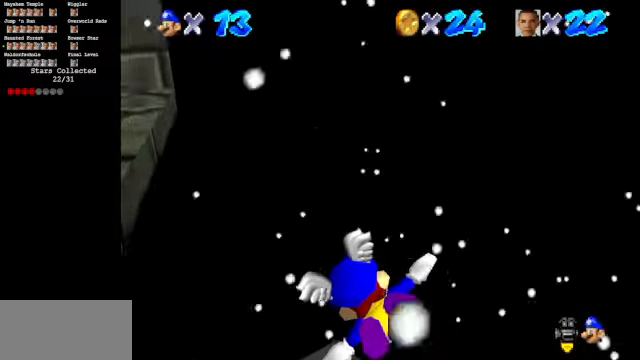
{"buttons": [], "left_stick": "left", "events": [[167, "left_stick", "center"], [267, "left_stick", "left"]]}
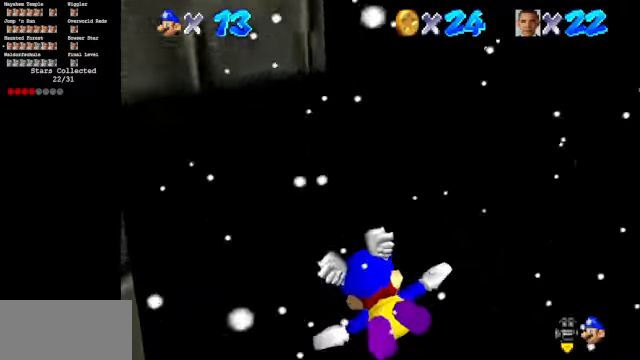
{"buttons": [], "left_stick": "left", "events": []}
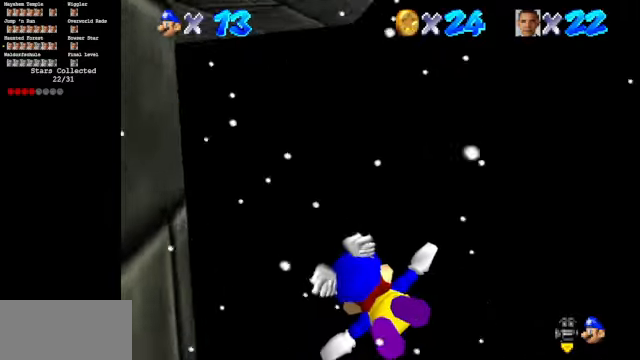
{"buttons": [], "left_stick": "left", "events": [[134, "left_stick", "center"], [300, "left_stick", "left"]]}
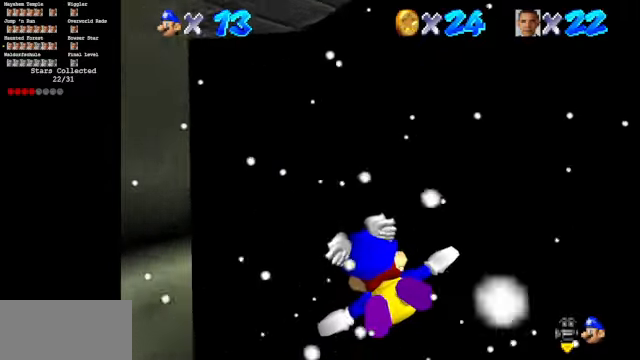
{"buttons": [], "left_stick": "left", "events": []}
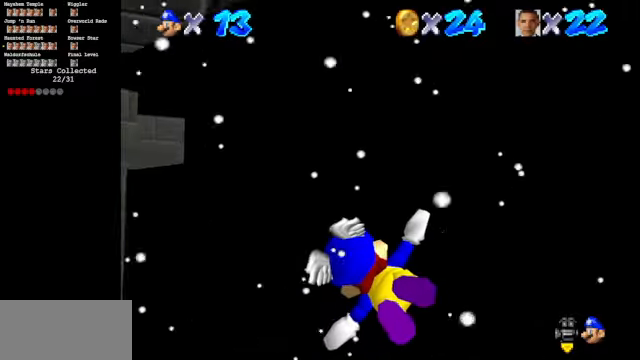
{"buttons": [], "left_stick": "left", "events": [[34, "left_stick", "up-left"], [300, "left_stick", "center"], [434, "left_stick", "left"]]}
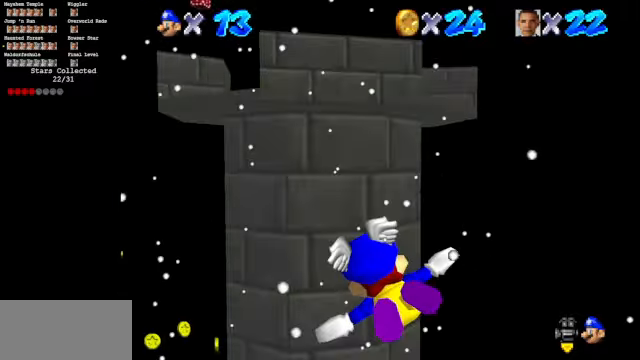
{"buttons": [], "left_stick": "up", "events": [[167, "left_stick", "up-left"], [300, "left_stick", "up"]]}
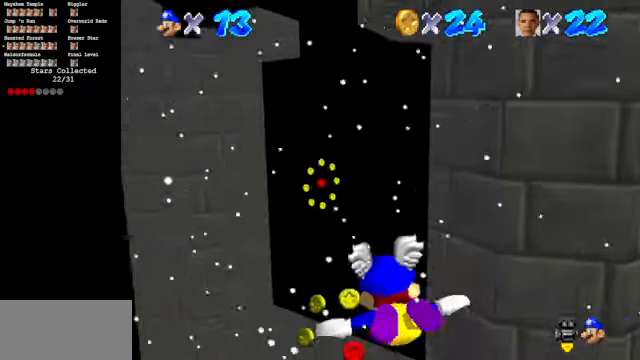
{"buttons": [], "left_stick": "center", "events": [[234, "left_stick", "center"]]}
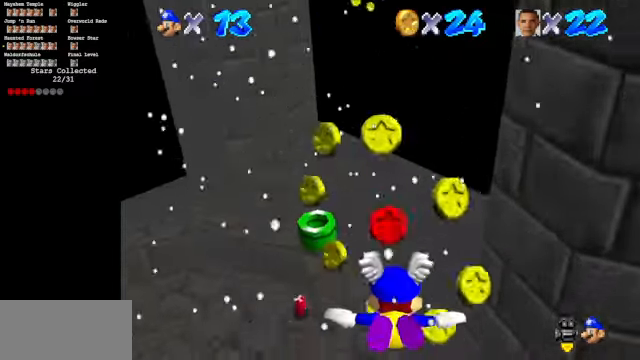
{"buttons": [], "left_stick": "center", "events": [[134, "left_stick", "down"], [467, "left_stick", "center"]]}
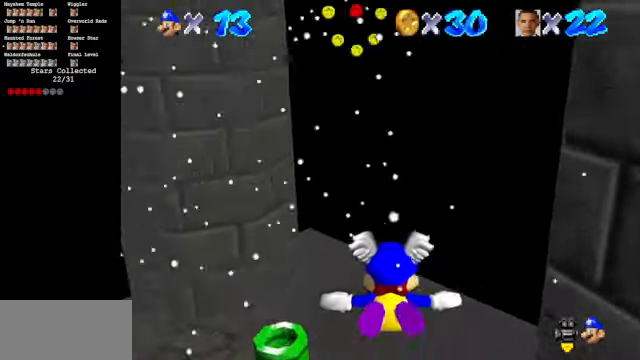
{"buttons": [], "left_stick": "up-left", "events": [[267, "left_stick", "left"], [400, "left_stick", "up-left"]]}
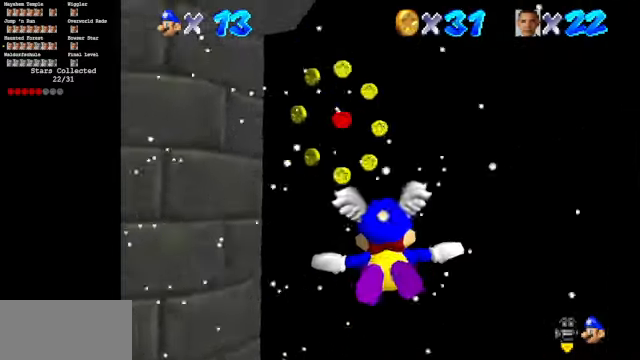
{"buttons": [], "left_stick": "up-left", "events": [[100, "left_stick", "center"], [200, "left_stick", "left"], [434, "left_stick", "up-left"]]}
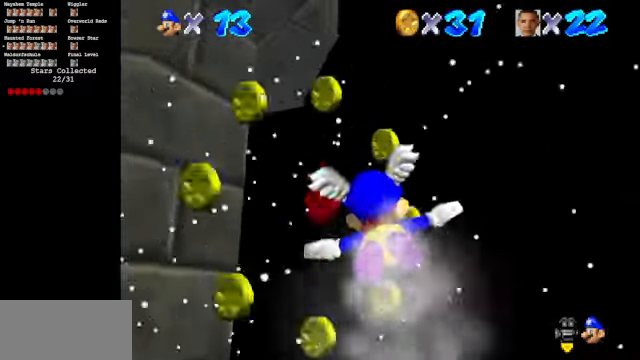
{"buttons": [], "left_stick": "center", "events": [[34, "left_stick", "up"], [334, "left_stick", "center"]]}
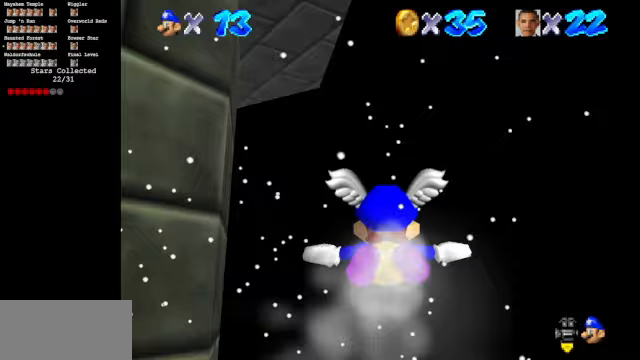
{"buttons": [], "left_stick": "up-left", "events": [[167, "left_stick", "up-left"]]}
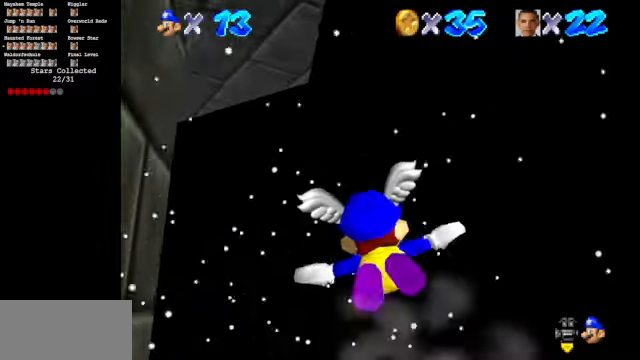
{"buttons": [], "left_stick": "left", "events": [[233, "left_stick", "left"], [333, "left_stick", "center"], [433, "left_stick", "left"]]}
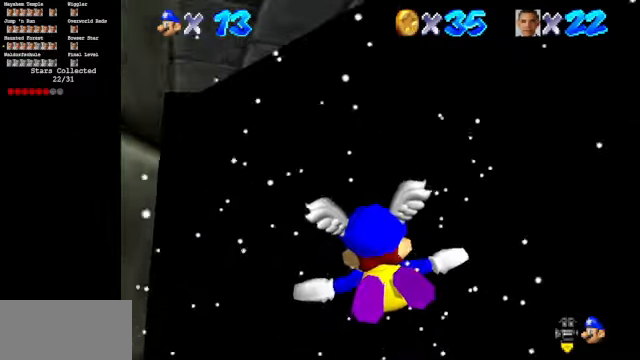
{"buttons": [], "left_stick": "up-left", "events": [[67, "left_stick", "up-left"]]}
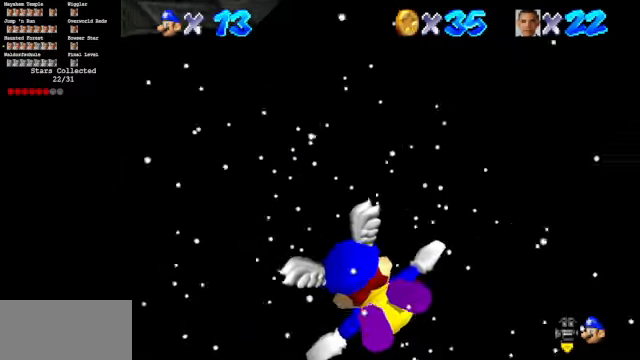
{"buttons": [], "left_stick": "left", "events": [[267, "left_stick", "center"], [367, "left_stick", "left"]]}
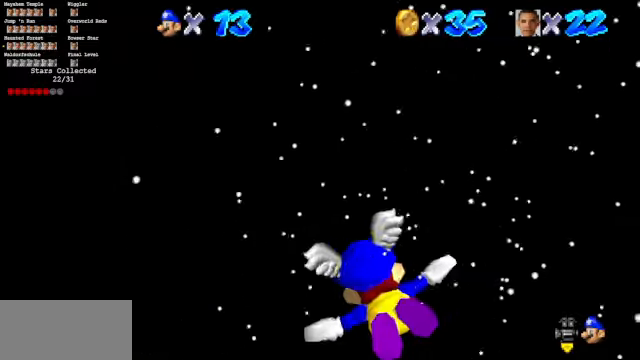
{"buttons": [], "left_stick": "left", "events": [[400, "left_stick", "center"], [467, "left_stick", "left"]]}
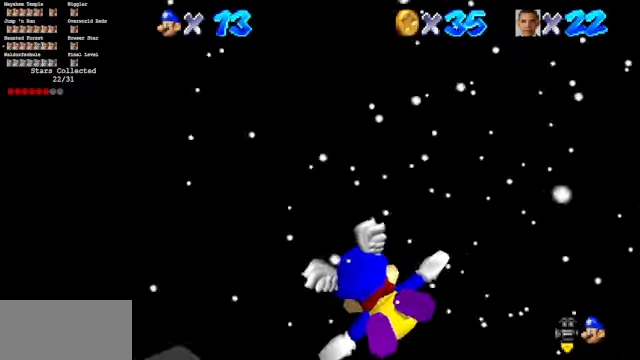
{"buttons": [], "left_stick": "left", "events": []}
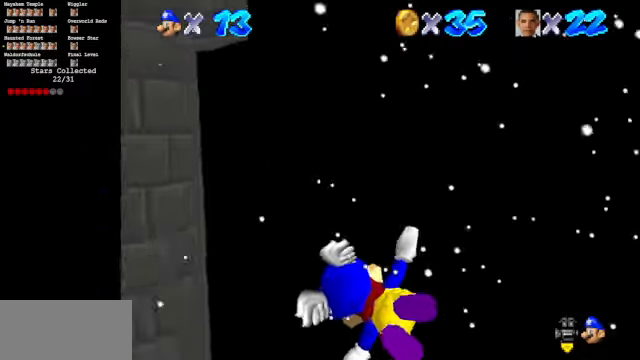
{"buttons": [], "left_stick": "left", "events": [[133, "left_stick", "center"], [333, "left_stick", "left"]]}
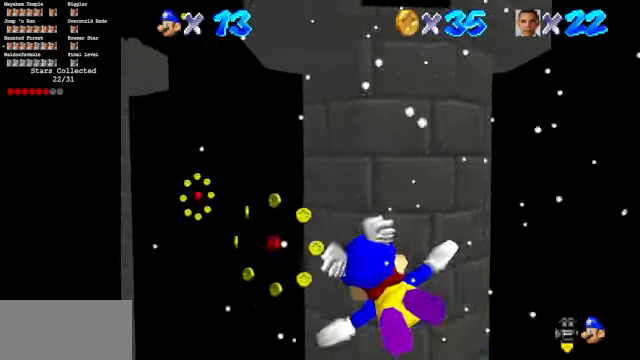
{"buttons": [], "left_stick": "center", "events": [[133, "left_stick", "up"], [367, "left_stick", "center"]]}
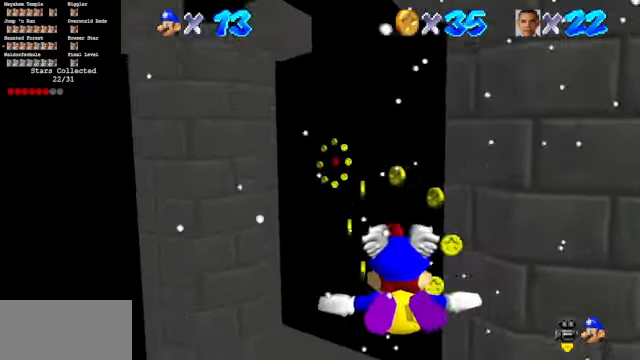
{"buttons": [], "left_stick": "center", "events": [[33, "left_stick", "up"], [267, "left_stick", "center"]]}
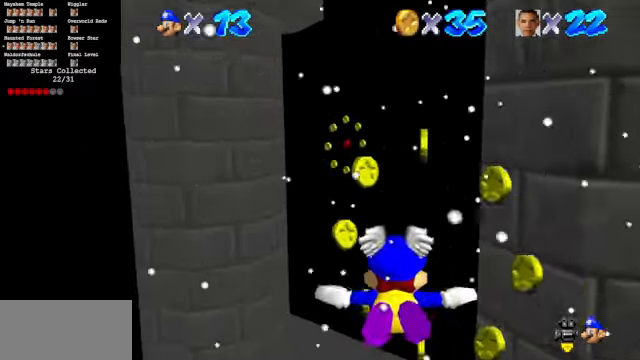
{"buttons": [], "left_stick": "up", "events": [[33, "left_stick", "up-left"], [233, "left_stick", "center"], [433, "left_stick", "up"]]}
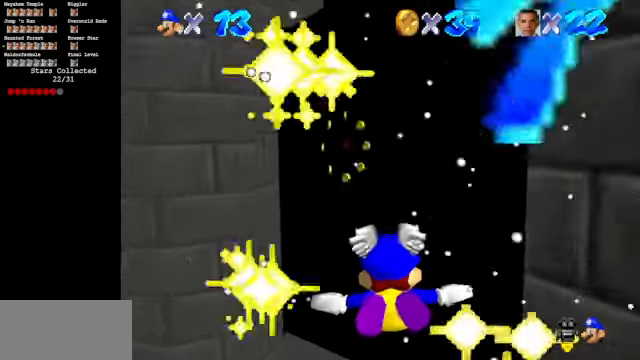
{"buttons": [], "left_stick": "center", "events": [[67, "left_stick", "center"], [333, "left_stick", "left"], [500, "left_stick", "center"]]}
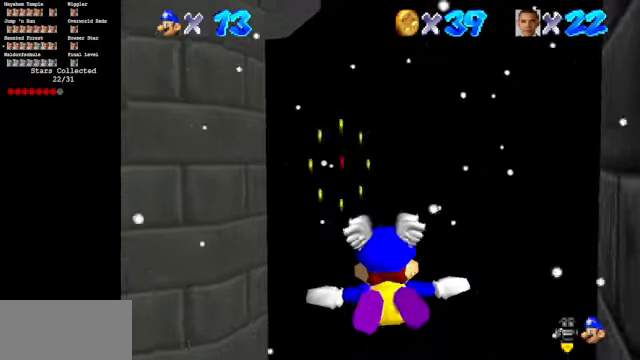
{"buttons": [], "left_stick": "center", "events": [[100, "left_stick", "left"], [400, "left_stick", "center"]]}